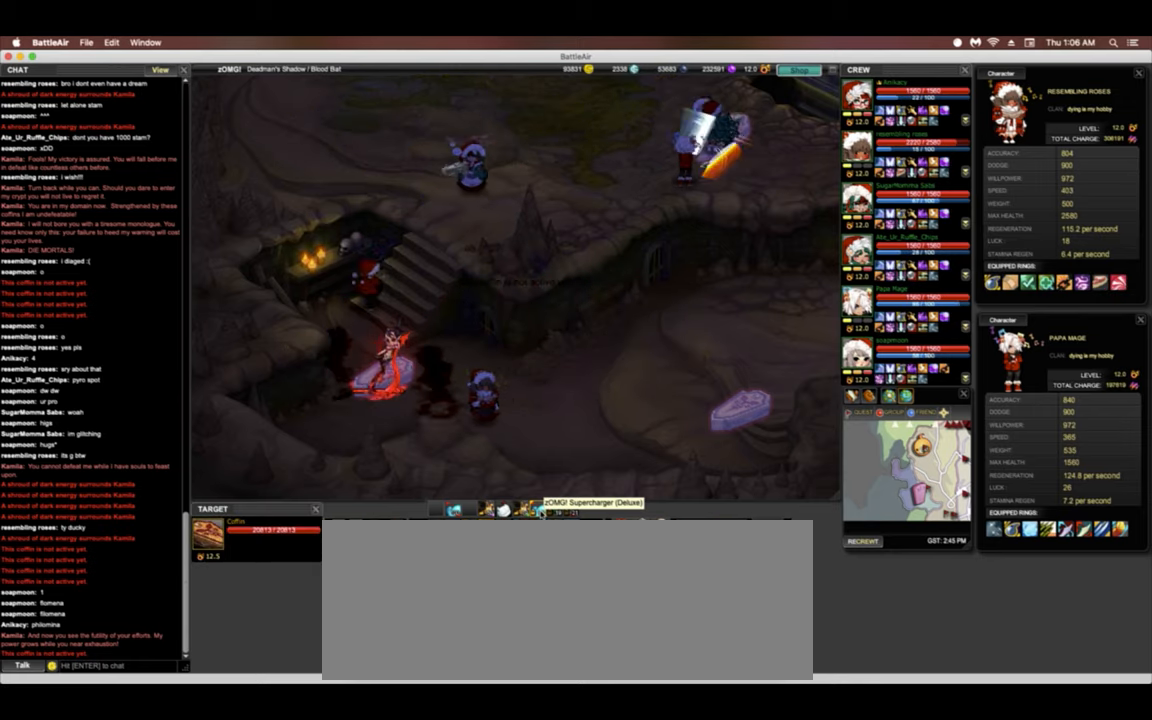
Gameplay with keyboard; each line is a JSON object with the keys held at the frame after it. "events" lists presses ("down") and releases ("up") of ".", "/", "0", "1", "2", "3", "4", "5", "6", "7", "8", "9", "a", "alt_l", "alt_r", "b", "backslash", "backspace", "c", "caps_lock", "comma", "ctrl_l", "ctrl_r", "d", "down", "e", "equals", "escape", "f", "f1", "f10", "f11", "f2", "f3", "f4", "f5", "f8", "f9", "g", "h", "i", "j", "k", "l", "lbracket", "left", "m", "minus", "n", "o", "p", "q", "quote", "r", "rbracket", "return", "right", "s", "semicolon", "shift_l", "shift_r", "space", "super", "t", "tab", "tilde", "u", "up", "v", "w", "x", "y" and "z" between this image and that frame as [ms after this image, input, new state], when the widget could be followed in between. No other keys are recorded. Mouse input is not recorded. Not read: f12 f6 f7.
{"keys": ["right", "up"], "events": [[235, "up", "down"]]}
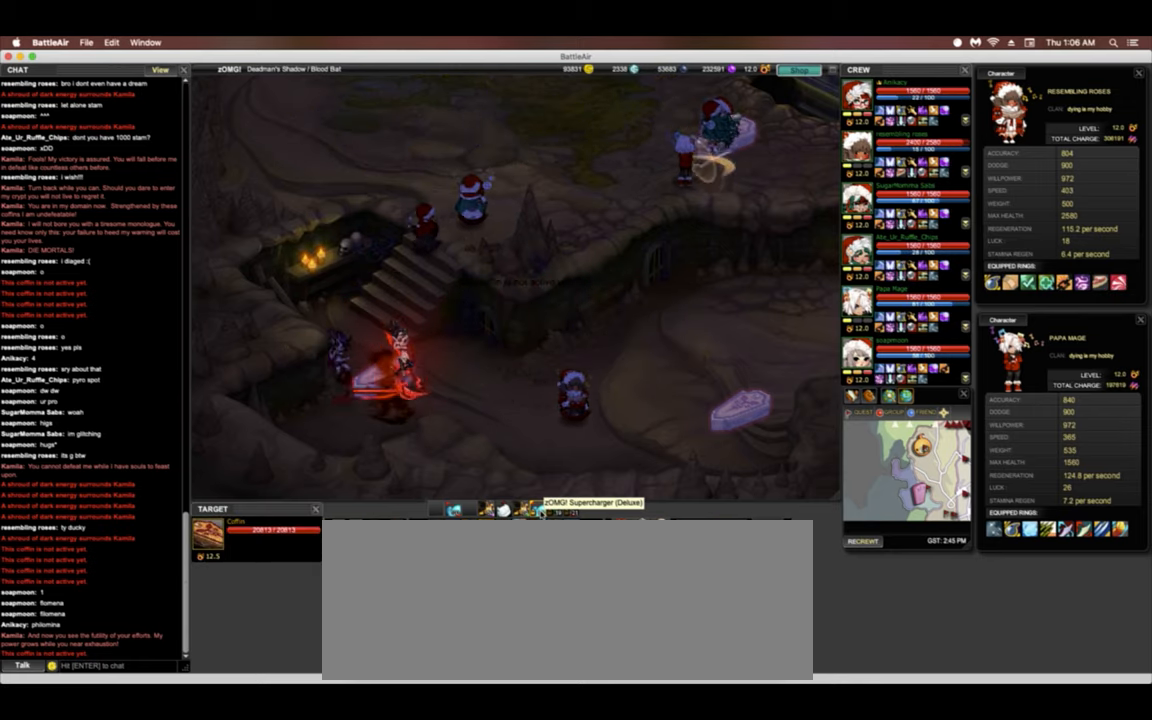
{"keys": ["right", "up"], "events": []}
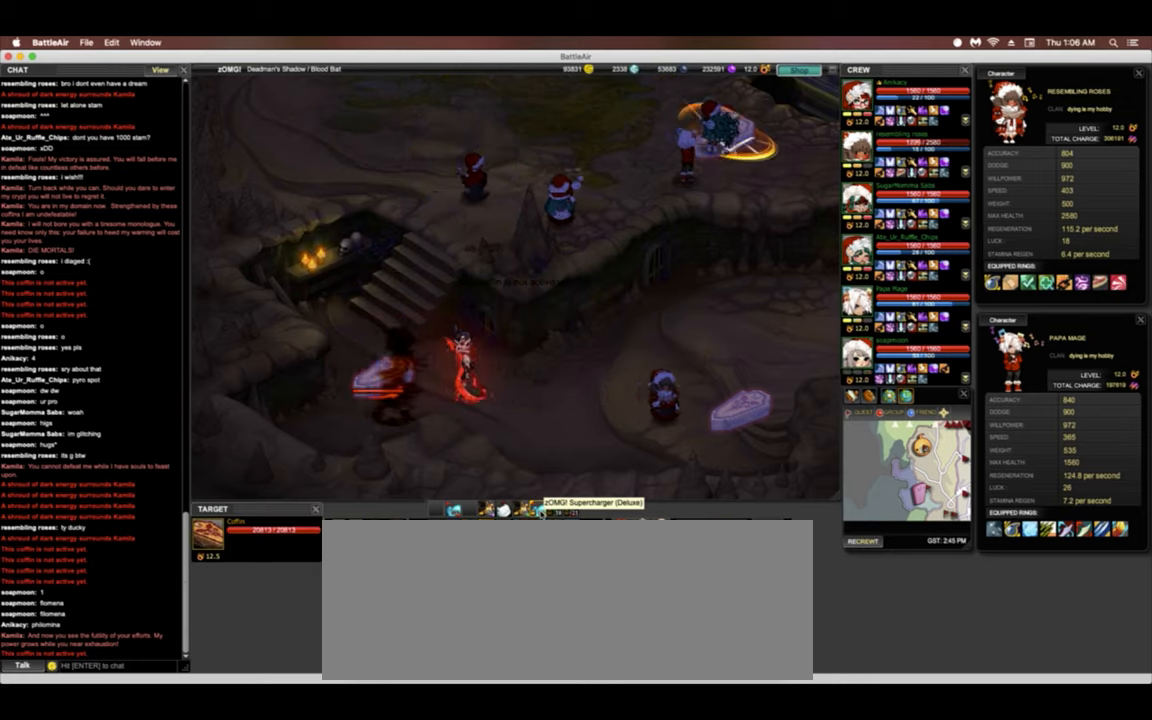
{"keys": ["right", "up"], "events": []}
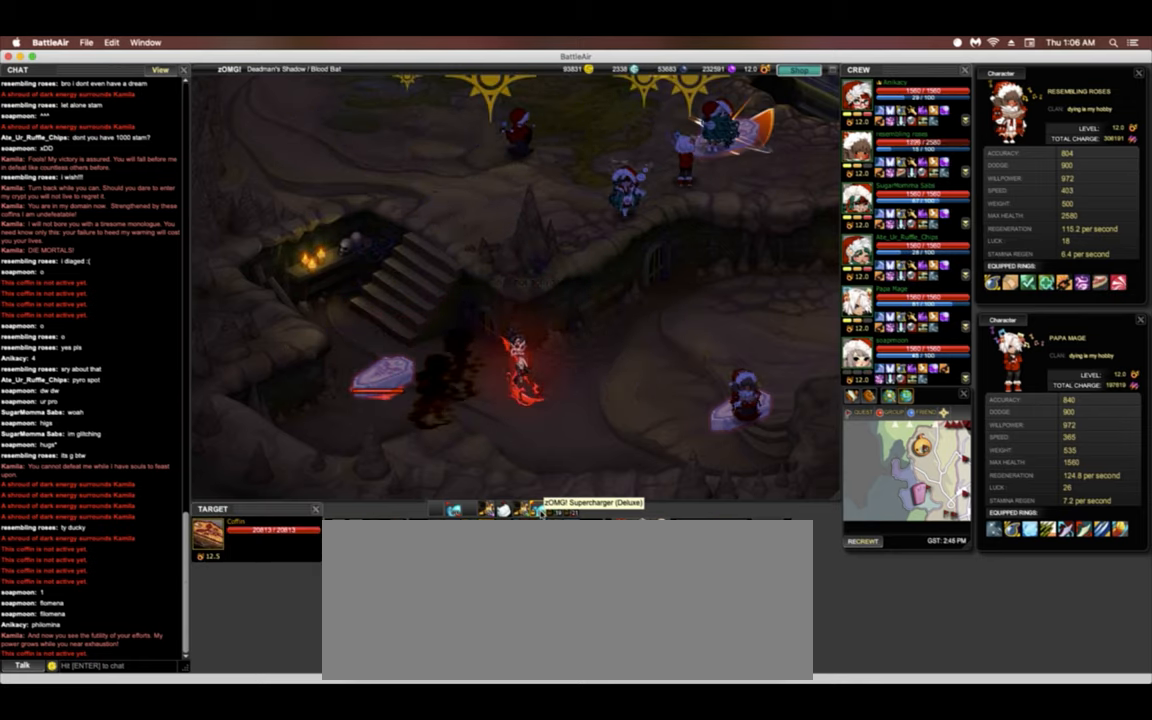
{"keys": ["right"], "events": [[22, "up", "up"]]}
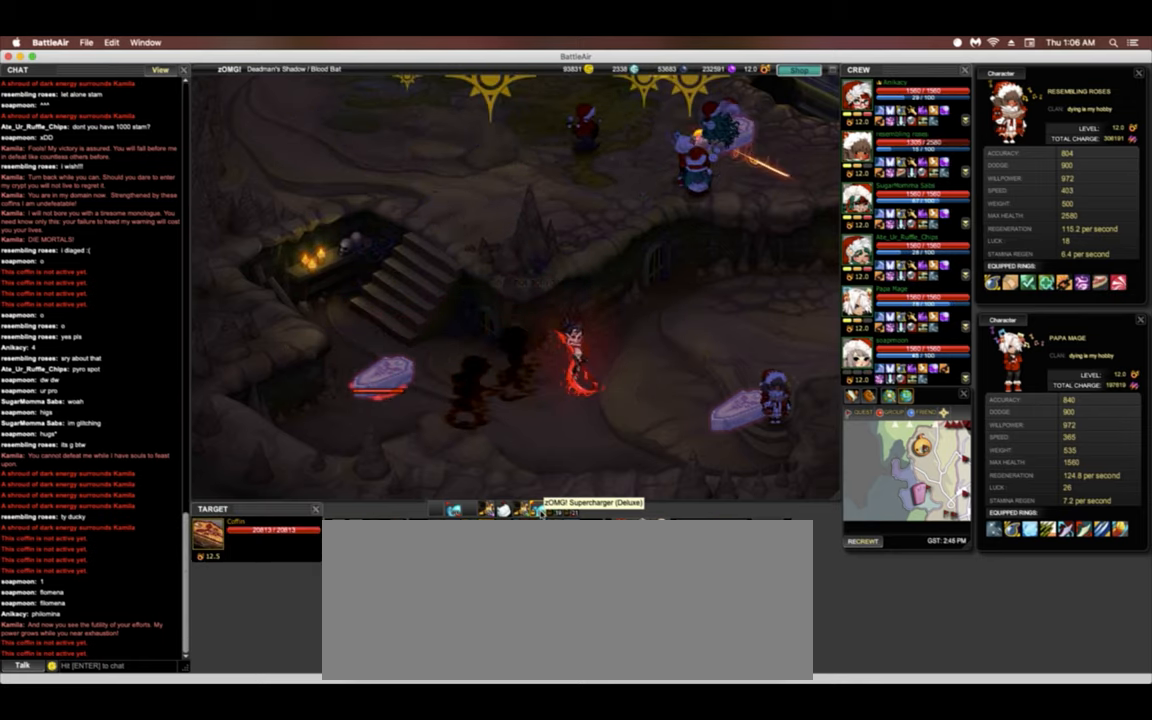
{"keys": ["right", "space"], "events": [[385, "space", "down"]]}
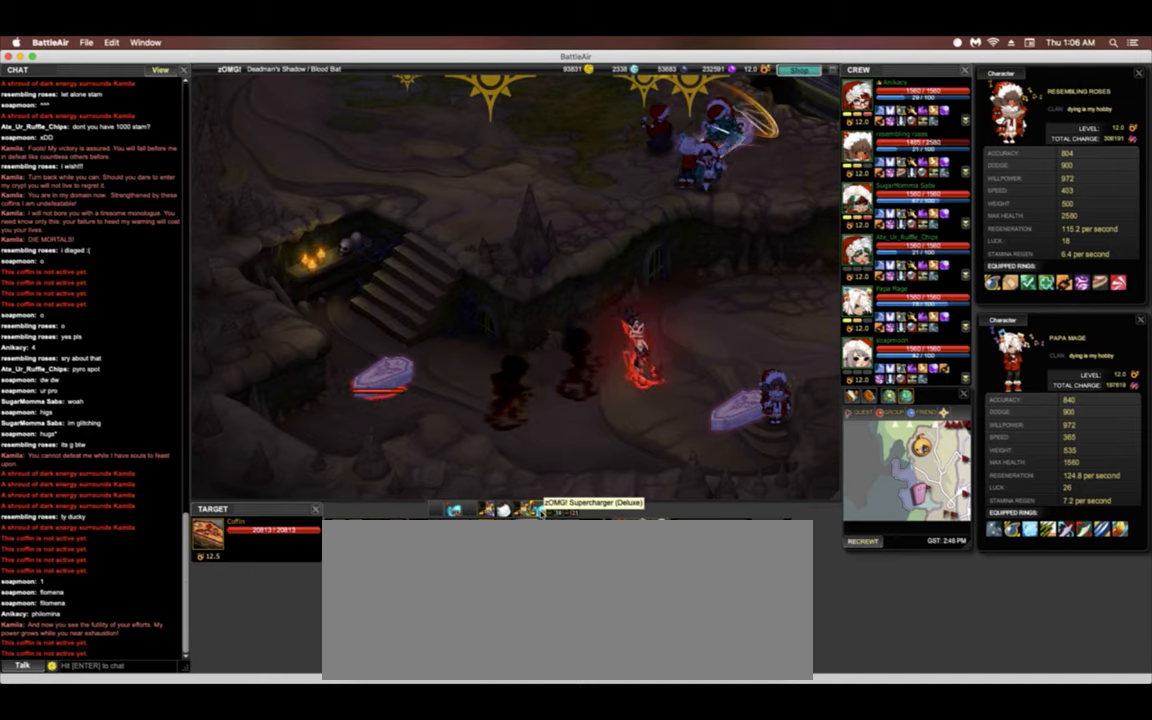
{"keys": ["4"], "events": [[22, "space", "up"], [129, "tilde", "down"], [171, "right", "up"], [278, "tilde", "up"], [428, "3", "down"], [492, "4", "down"], [513, "3", "up"]]}
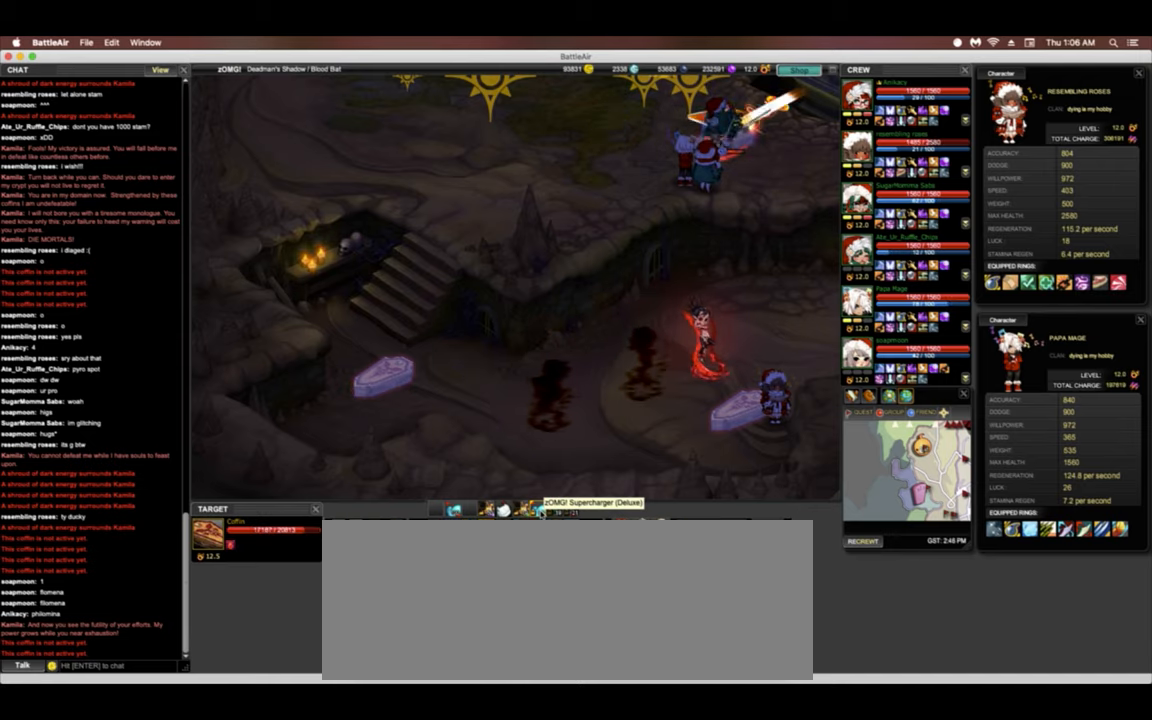
{"keys": [], "events": [[107, "4", "up"], [214, "3", "down"], [299, "3", "up"], [385, "4", "down"], [449, "4", "up"]]}